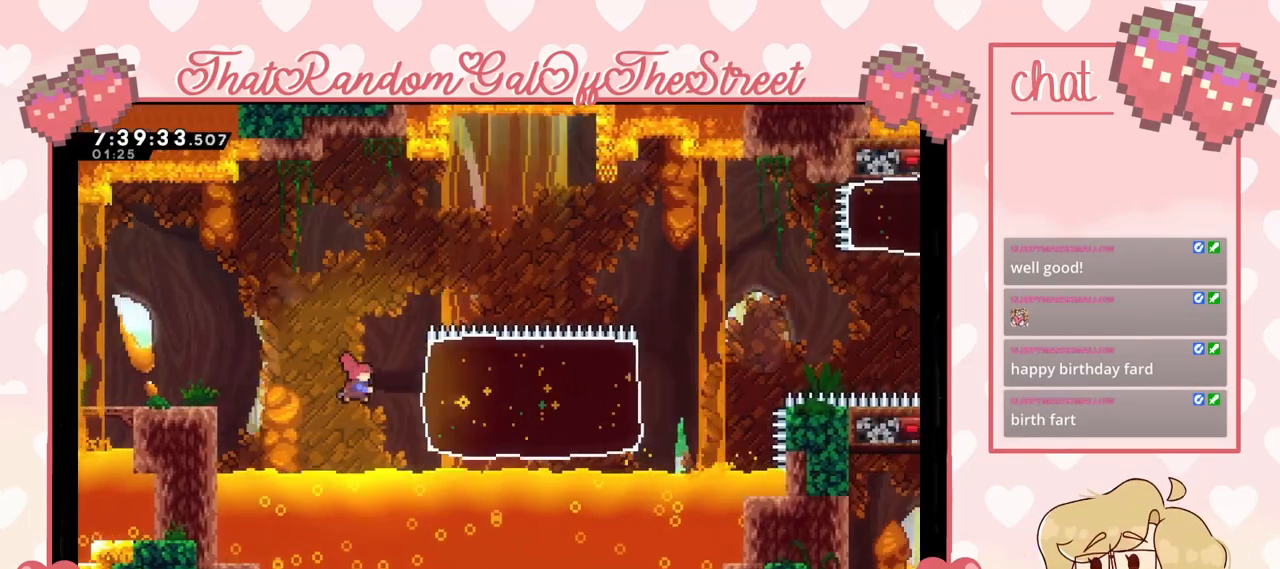
Gameplay with a controller (Xbox layout); each line is a JSON object with the inputs held at the frame after it. "events" lists button and stick changes between this image and that frame as [ms after this image, input, new state], when the widget could be followed in between.
{"buttons": [], "left_stick": "right", "right_stick": "center", "events": [[33, "X", "down"], [167, "X", "up"]]}
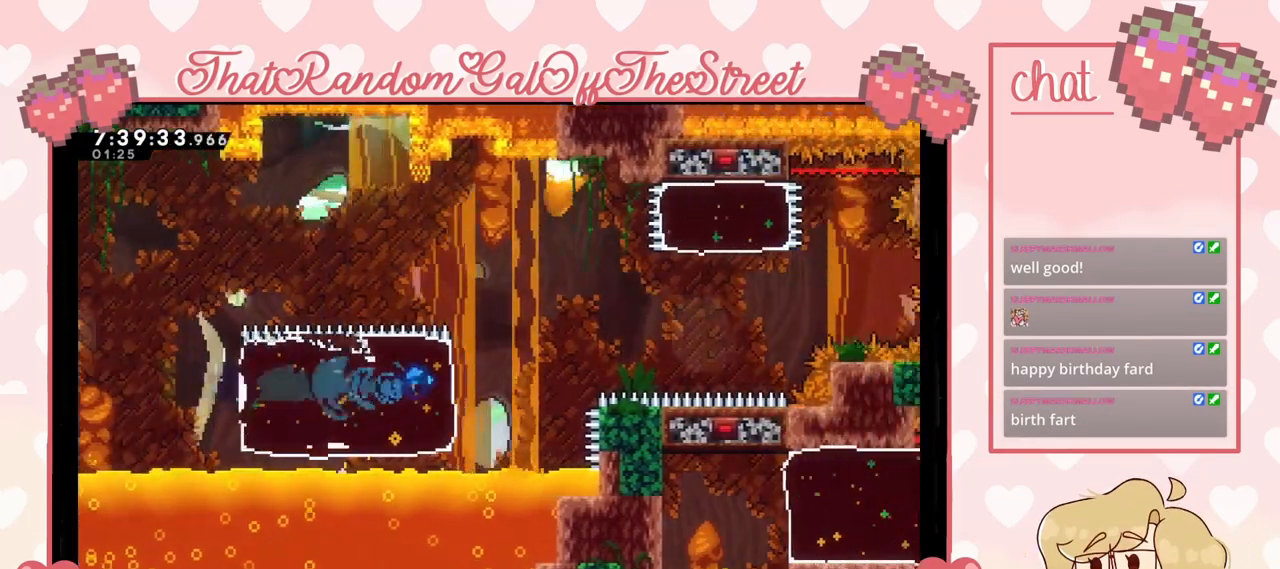
{"buttons": [], "left_stick": "up-right", "right_stick": "center", "events": [[167, "A", "down"], [433, "A", "up"], [500, "left_stick", "up-right"]]}
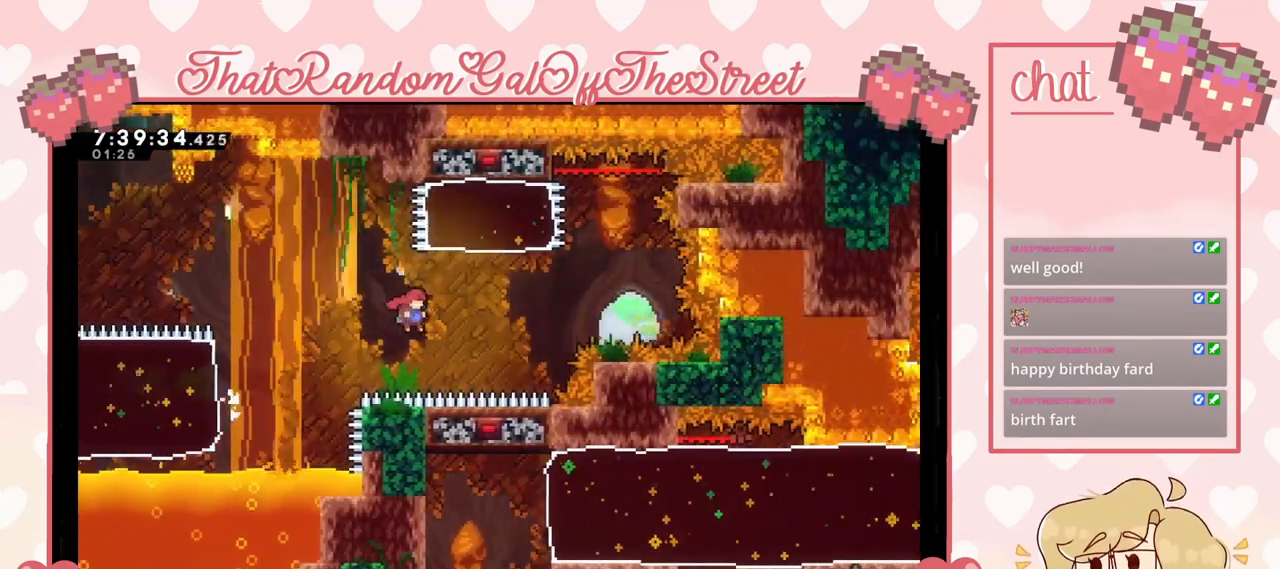
{"buttons": [], "left_stick": "up-right", "right_stick": "center", "events": [[67, "X", "down"], [200, "X", "up"]]}
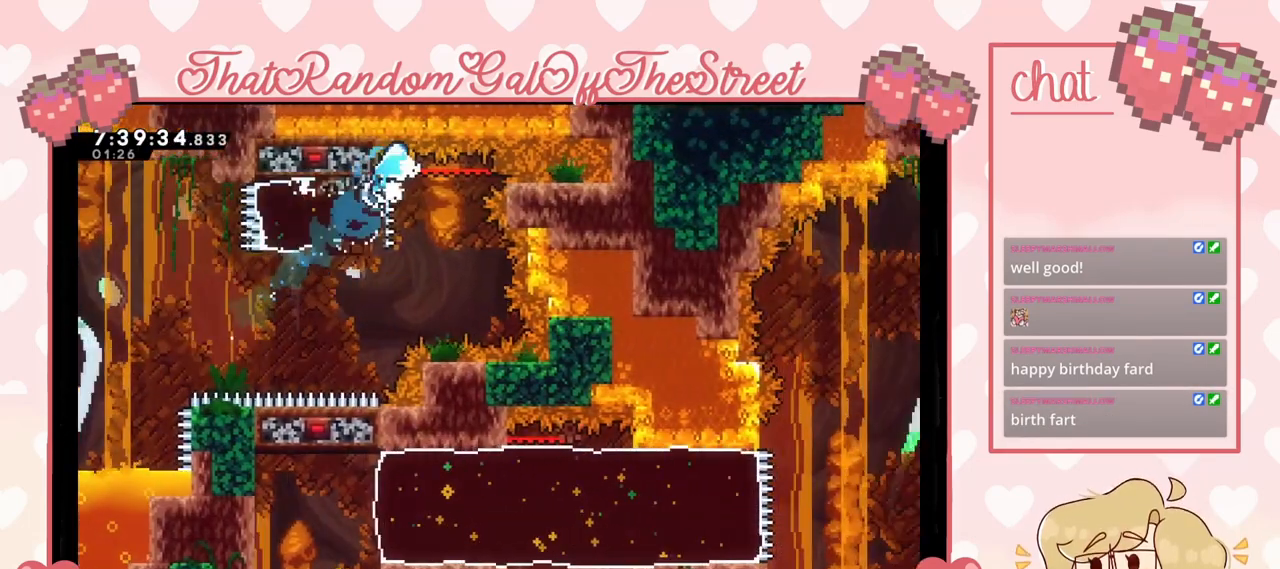
{"buttons": ["A", "B", "X"], "left_stick": "center", "right_stick": "center", "events": [[500, "A", "down"], [500, "B", "down"], [500, "X", "down"], [500, "left_stick", "center"]]}
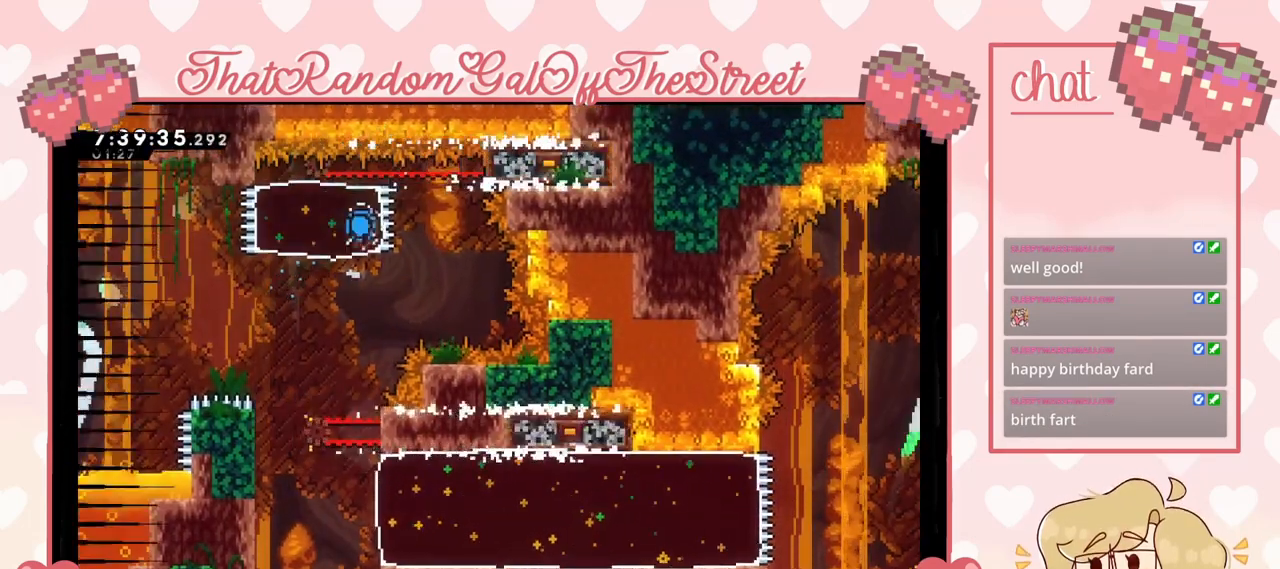
{"buttons": ["Y"], "left_stick": "center", "right_stick": "center", "events": [[133, "Y", "down"], [200, "A", "up"], [267, "B", "up"], [267, "X", "up"], [267, "Y", "up"], [300, "B", "down"], [333, "A", "down"], [333, "X", "down"], [333, "Y", "down"], [433, "A", "up"], [467, "B", "up"], [467, "X", "up"]]}
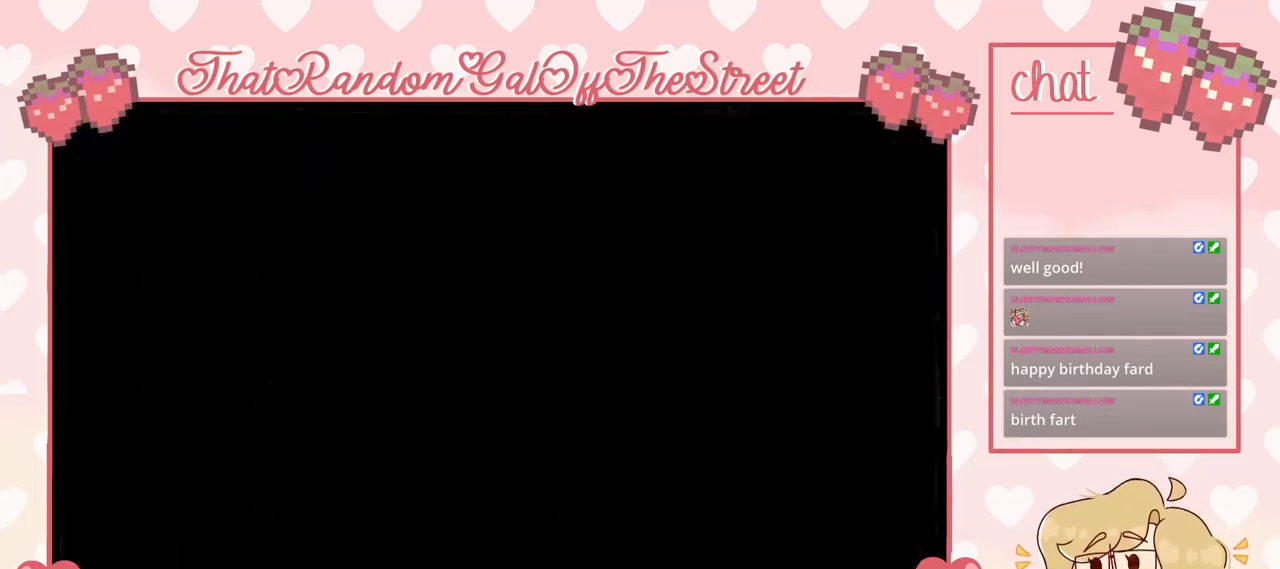
{"buttons": [], "left_stick": "center", "right_stick": "center", "events": [[33, "X", "down"], [67, "A", "down"], [67, "B", "down"], [200, "A", "up"], [233, "B", "up"], [300, "X", "up"], [300, "Y", "up"]]}
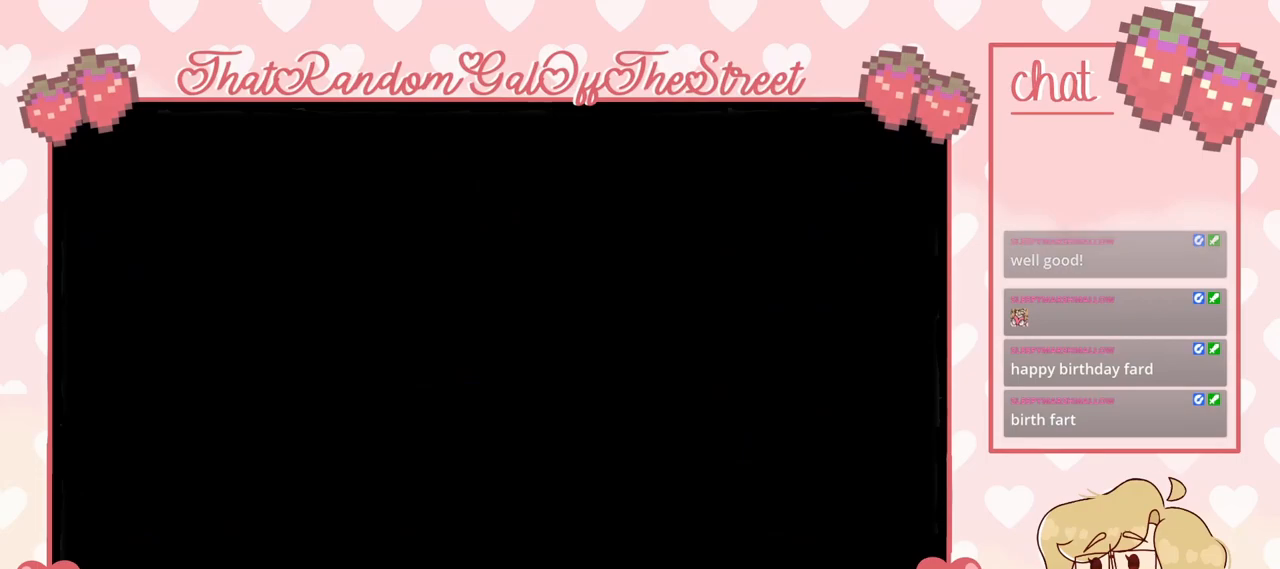
{"buttons": [], "left_stick": "right", "right_stick": "center", "events": [[333, "left_stick", "right"]]}
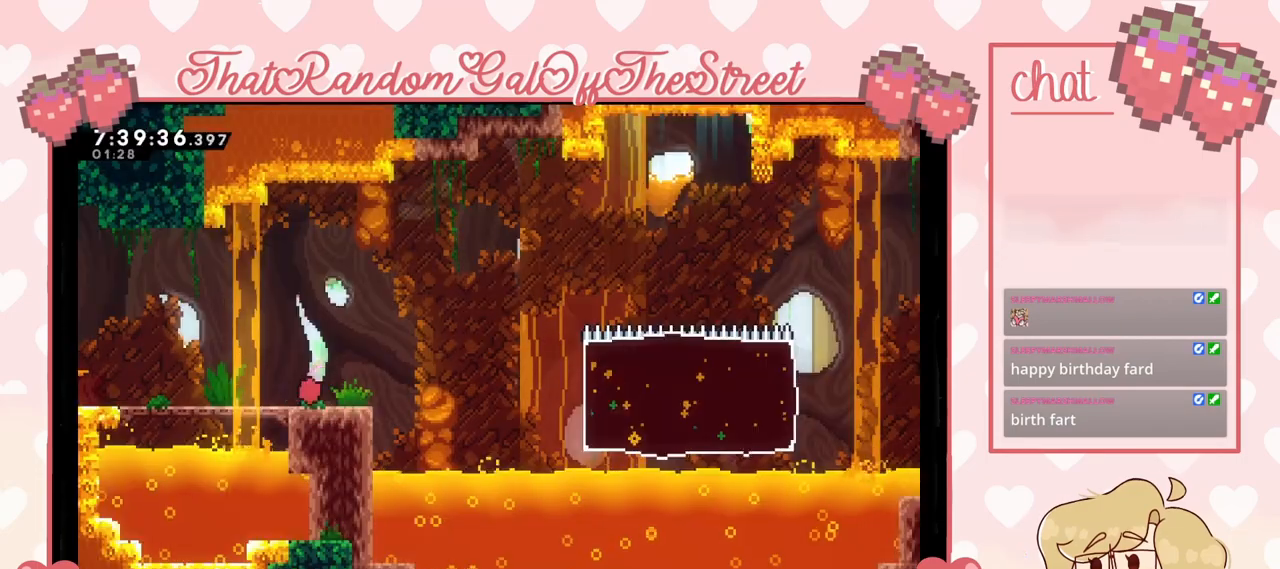
{"buttons": [], "left_stick": "right", "right_stick": "center", "events": [[233, "A", "down"], [467, "A", "up"]]}
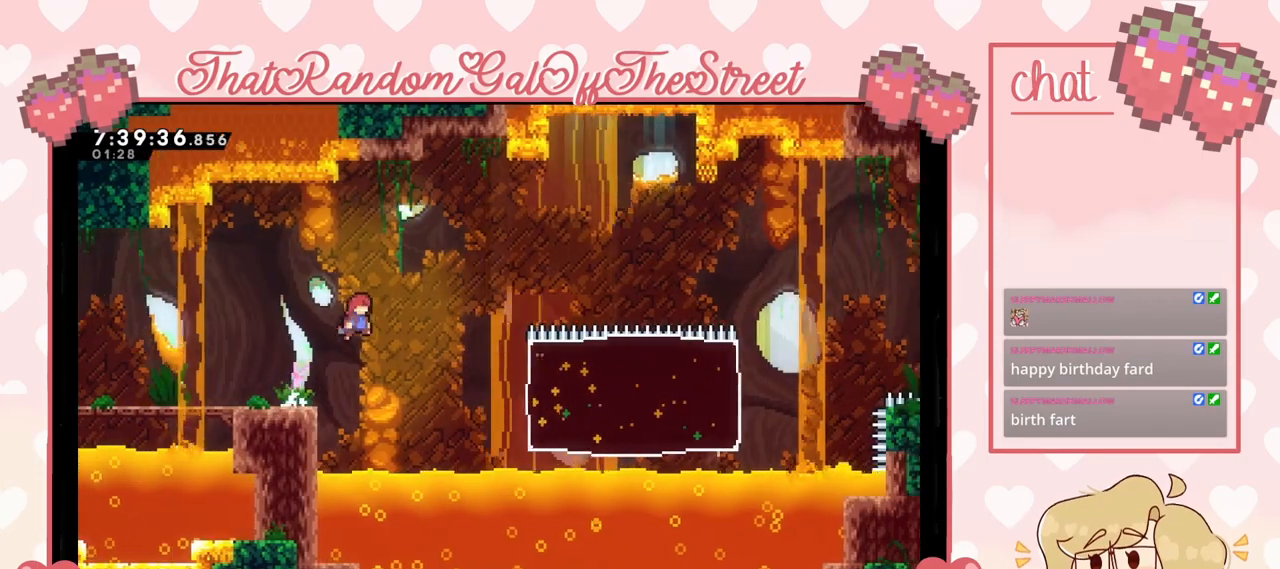
{"buttons": [], "left_stick": "right", "right_stick": "center", "events": [[267, "X", "down"], [400, "X", "up"]]}
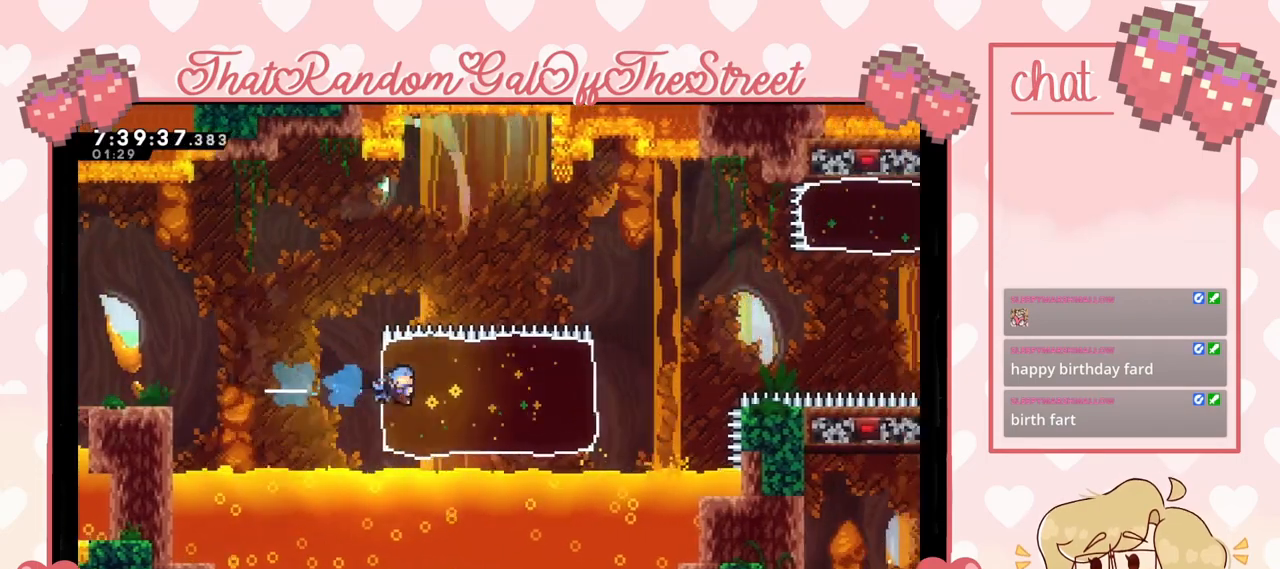
{"buttons": ["A"], "left_stick": "up-right", "right_stick": "center", "events": [[433, "A", "down"], [500, "left_stick", "up-right"]]}
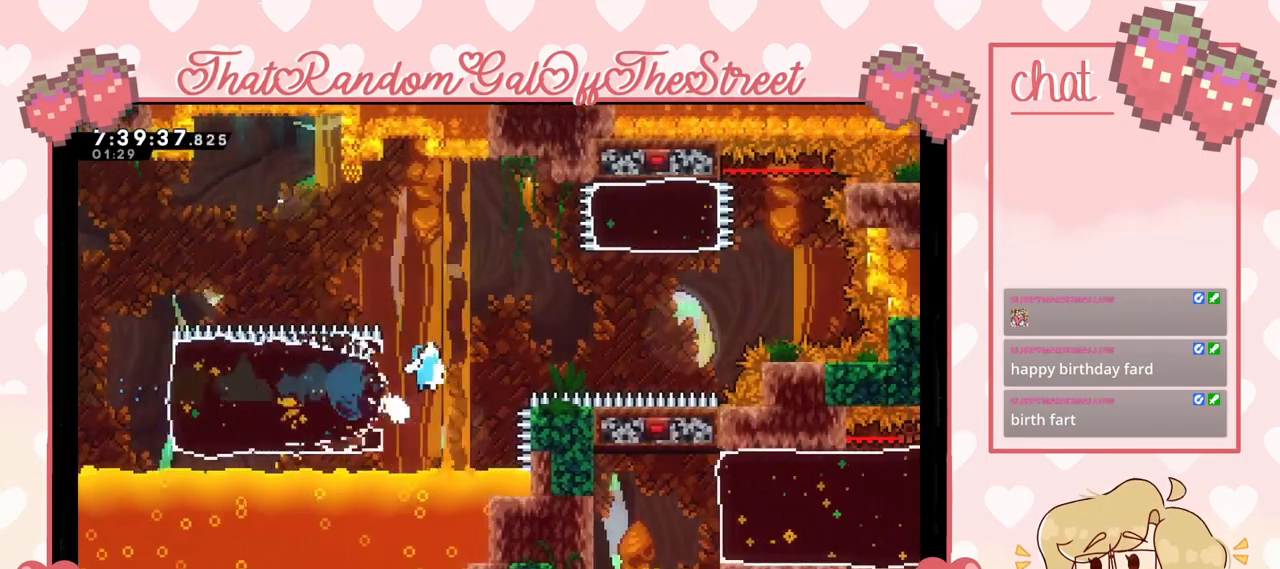
{"buttons": [], "left_stick": "up-right", "right_stick": "center", "events": [[133, "A", "up"], [300, "X", "down"], [467, "X", "up"]]}
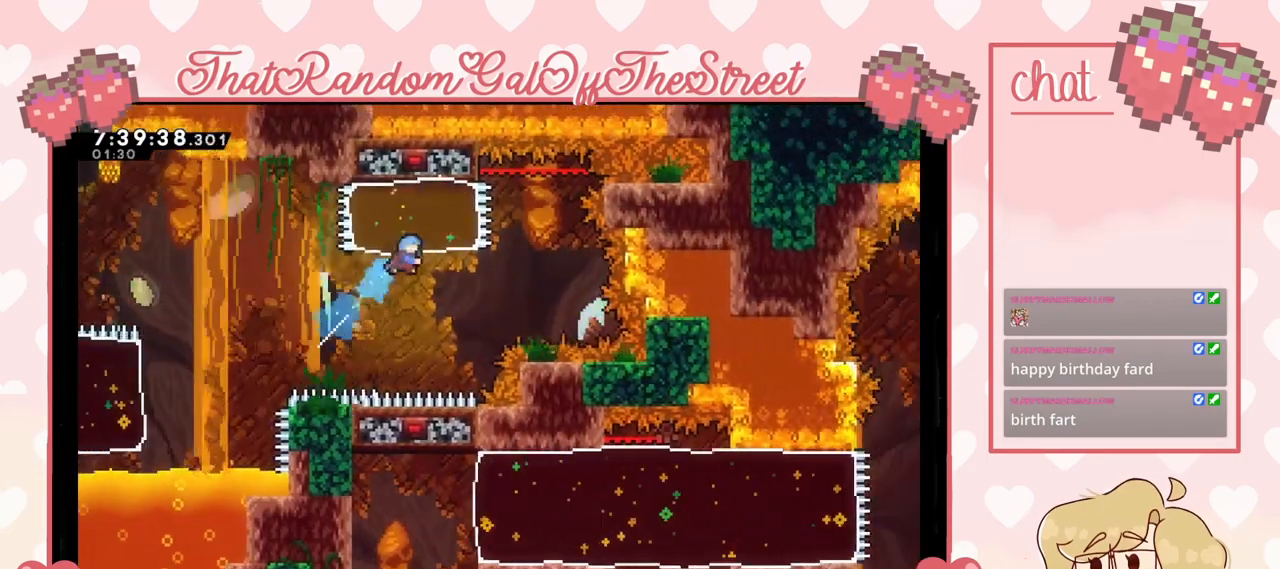
{"buttons": [], "left_stick": "up-right", "right_stick": "center", "events": []}
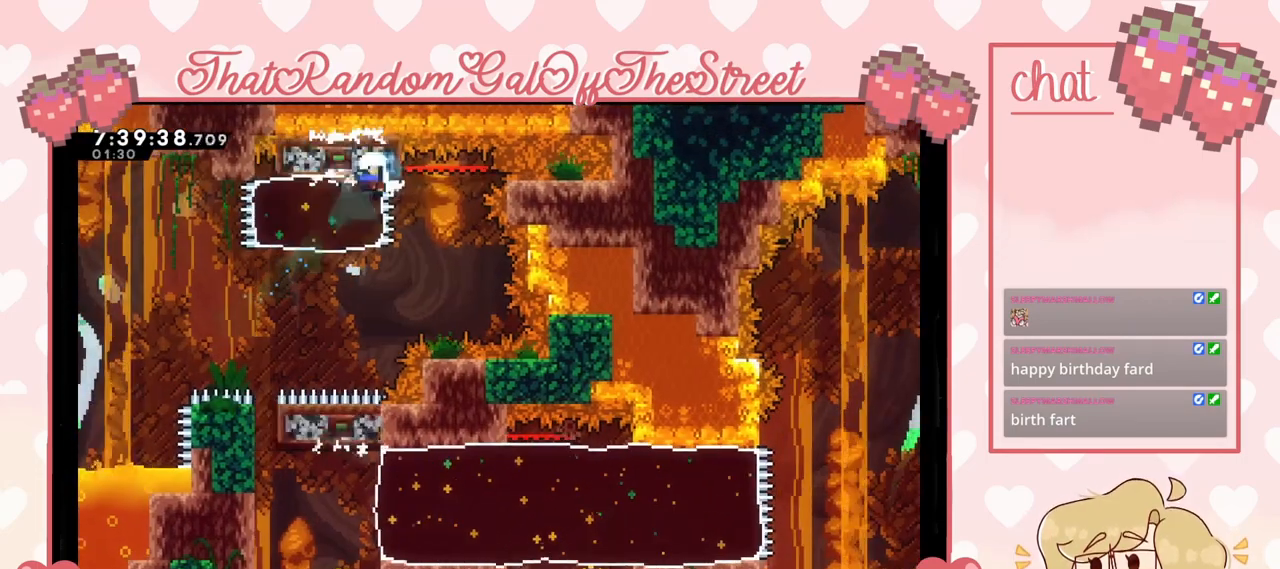
{"buttons": ["B", "X", "Y"], "left_stick": "center", "right_stick": "center", "events": [[200, "left_stick", "center"], [333, "A", "down"], [333, "X", "down"], [367, "B", "down"], [367, "Y", "down"], [500, "A", "up"]]}
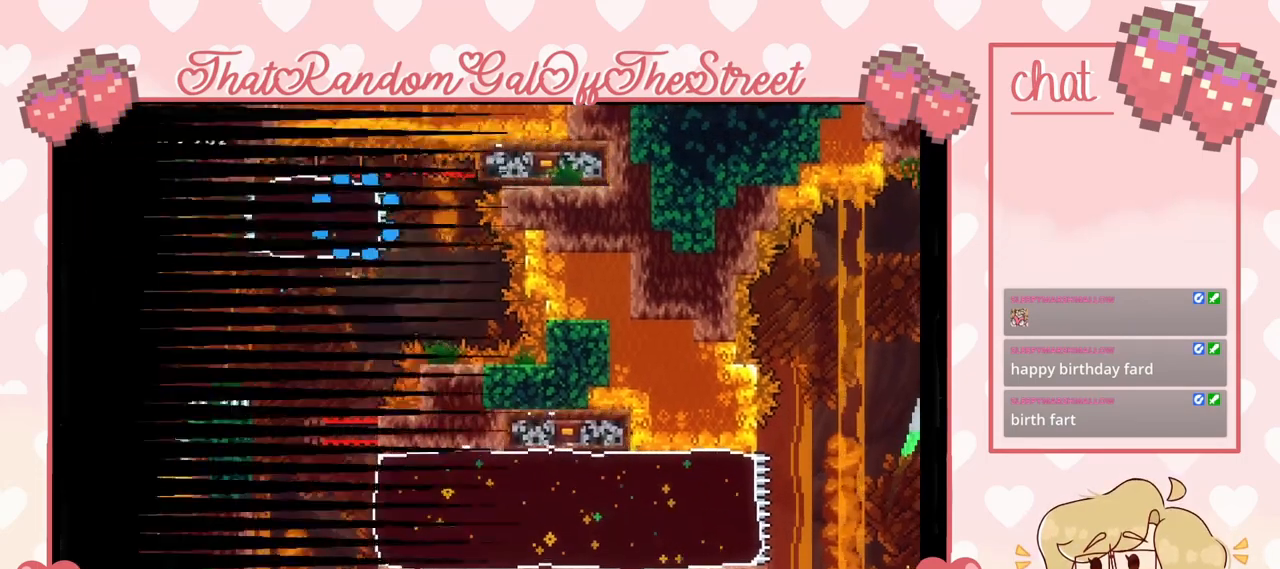
{"buttons": [], "left_stick": "center", "right_stick": "center", "events": [[67, "B", "up"], [67, "X", "up"], [100, "Y", "up"], [167, "A", "down"], [167, "B", "down"], [167, "X", "down"], [167, "Y", "down"], [267, "A", "up"], [267, "B", "up"], [267, "X", "up"], [300, "Y", "up"], [367, "A", "down"], [367, "X", "down"], [367, "Y", "down"], [400, "B", "down"], [500, "A", "up"], [500, "B", "up"], [500, "X", "up"], [500, "Y", "up"]]}
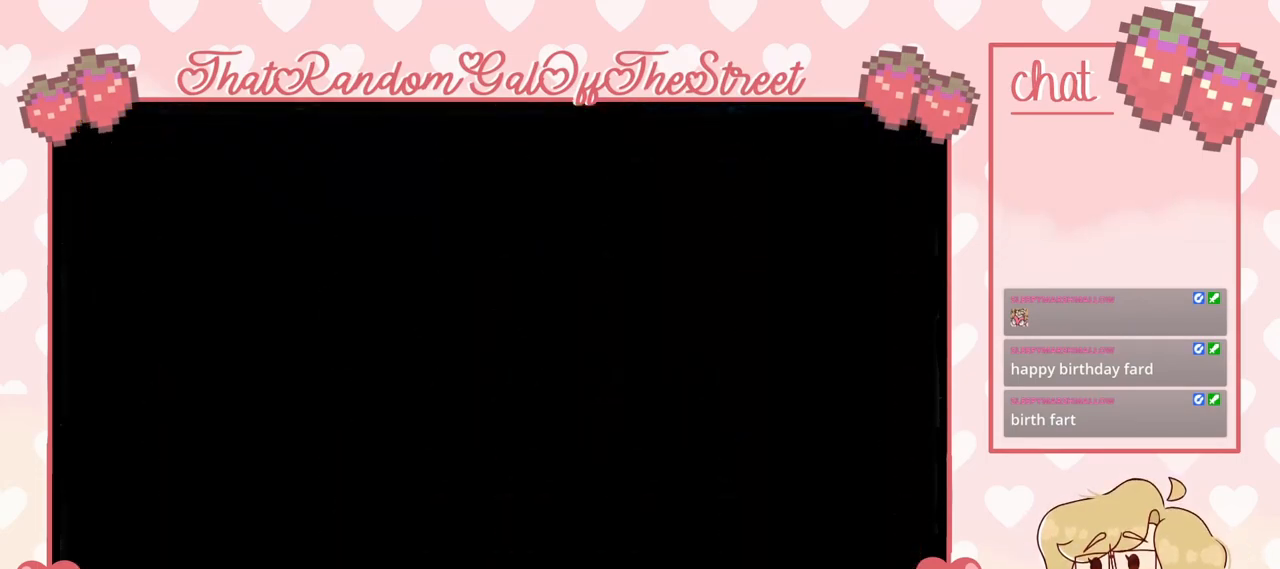
{"buttons": [], "left_stick": "center", "right_stick": "center", "events": []}
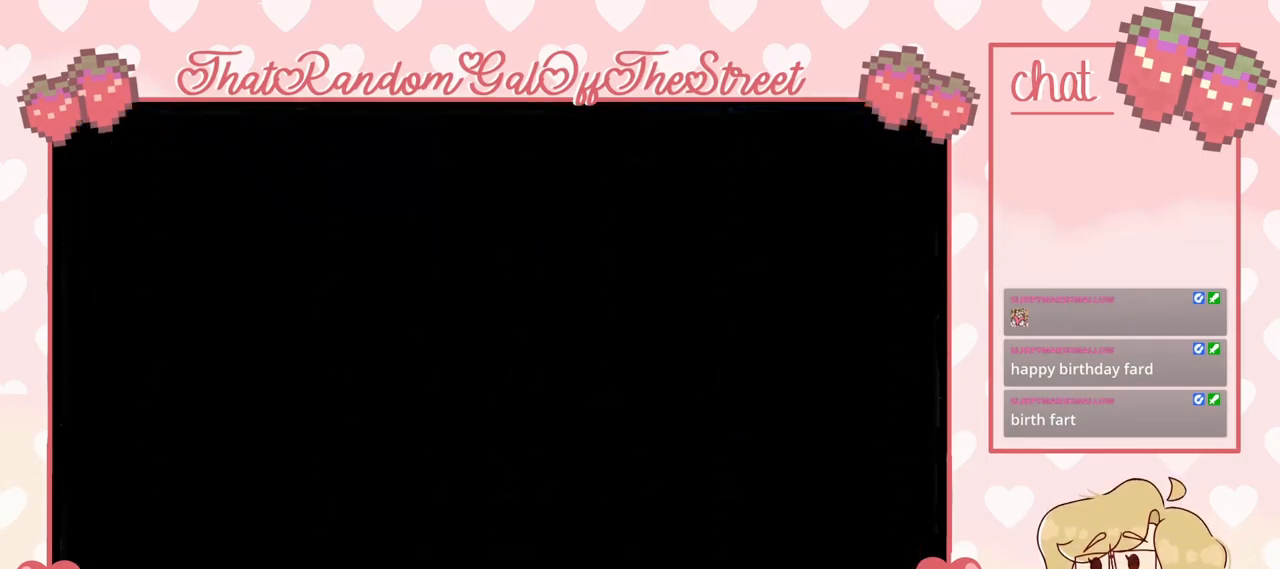
{"buttons": [], "left_stick": "right", "right_stick": "center", "events": [[267, "left_stick", "right"]]}
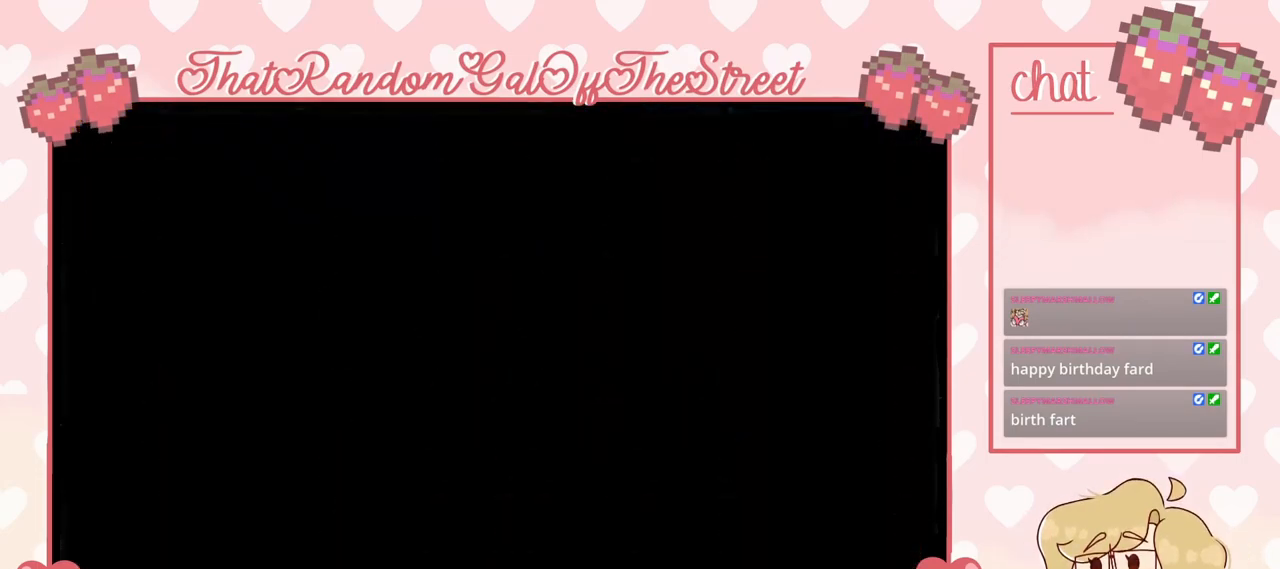
{"buttons": ["A"], "left_stick": "right", "right_stick": "center", "events": [[467, "A", "down"]]}
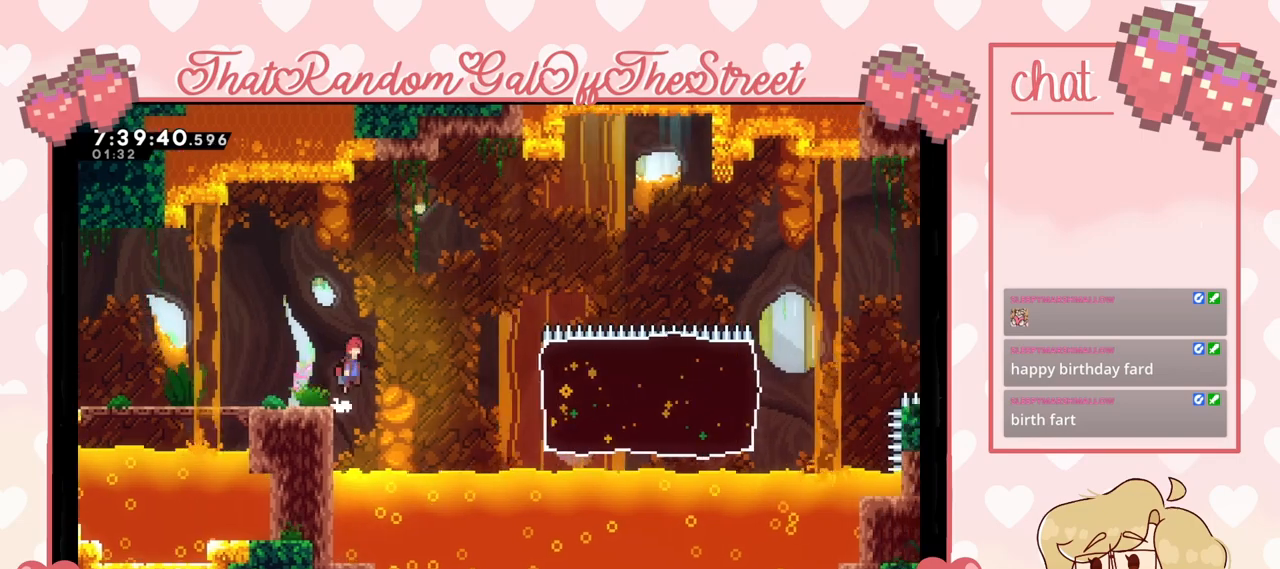
{"buttons": ["X"], "left_stick": "right", "right_stick": "center", "events": [[200, "A", "up"], [467, "X", "down"]]}
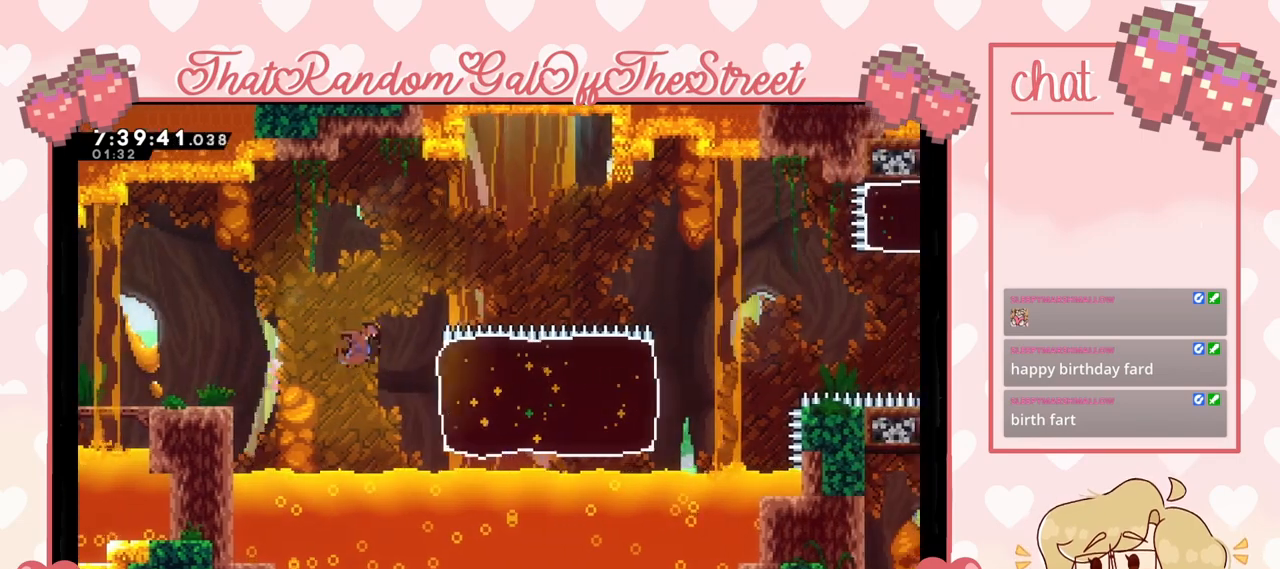
{"buttons": [], "left_stick": "right", "right_stick": "center", "events": [[100, "X", "up"]]}
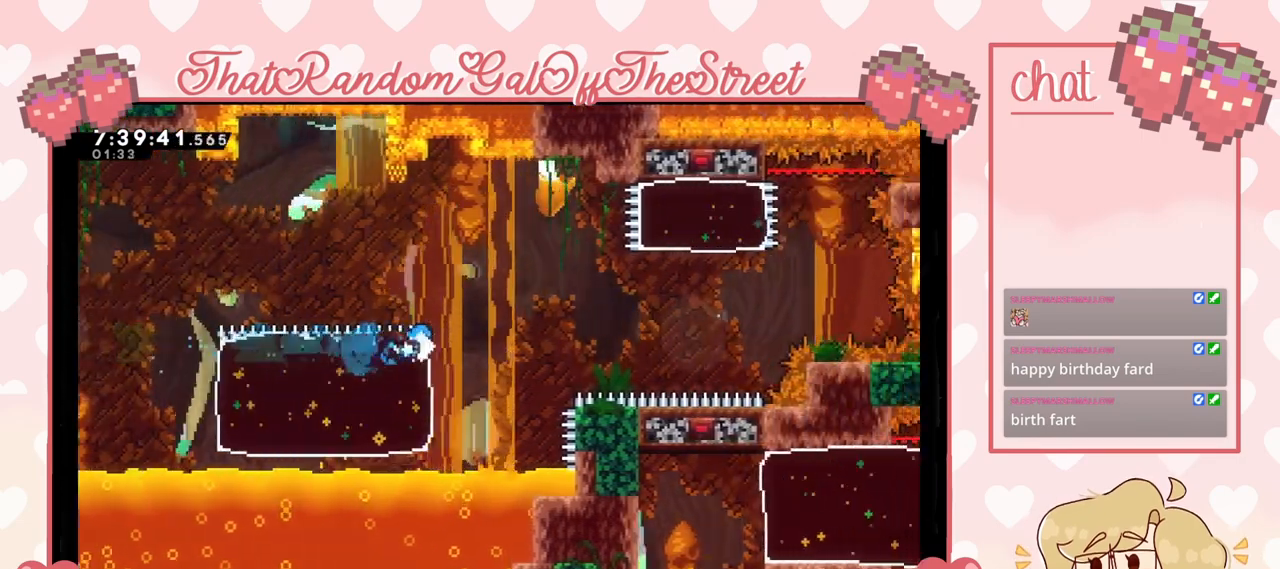
{"buttons": ["A"], "left_stick": "right", "right_stick": "center", "events": [[133, "A", "down"]]}
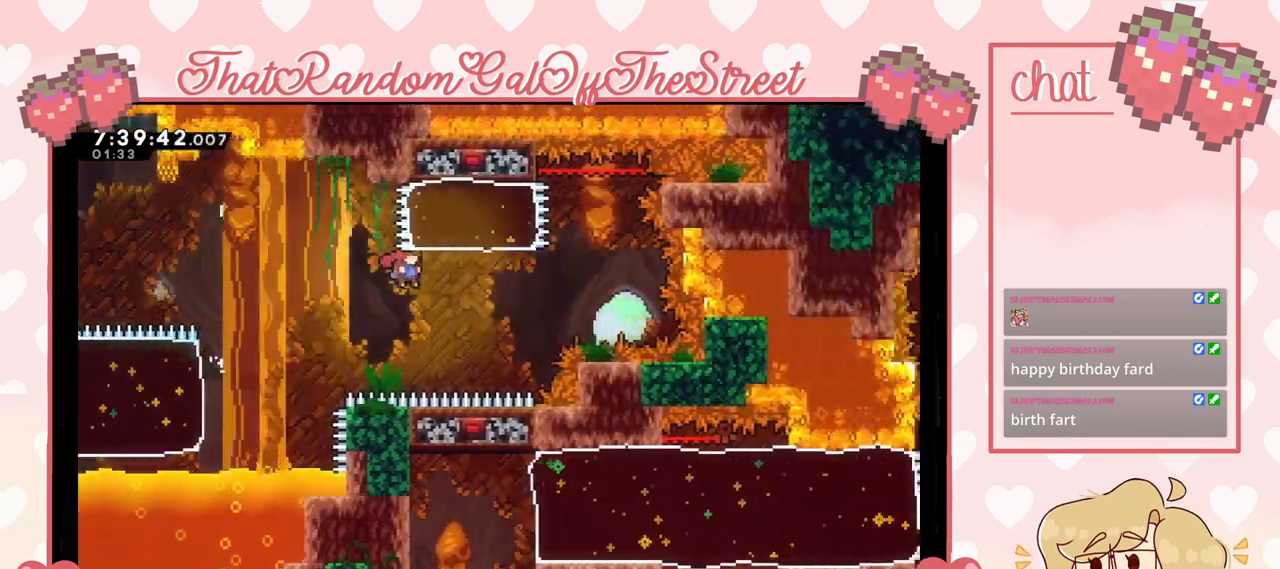
{"buttons": [], "left_stick": "up", "right_stick": "center", "events": [[100, "A", "up"], [100, "left_stick", "up-right"], [200, "X", "down"], [200, "left_stick", "up"], [333, "X", "up"]]}
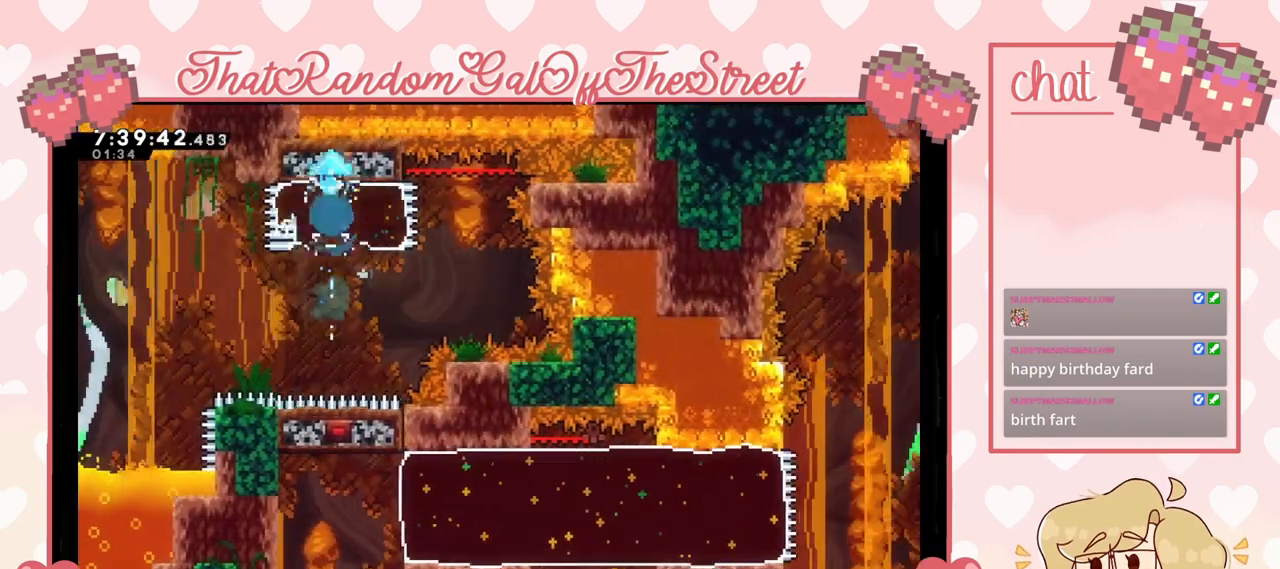
{"buttons": [], "left_stick": "center", "right_stick": "center", "events": [[200, "left_stick", "center"]]}
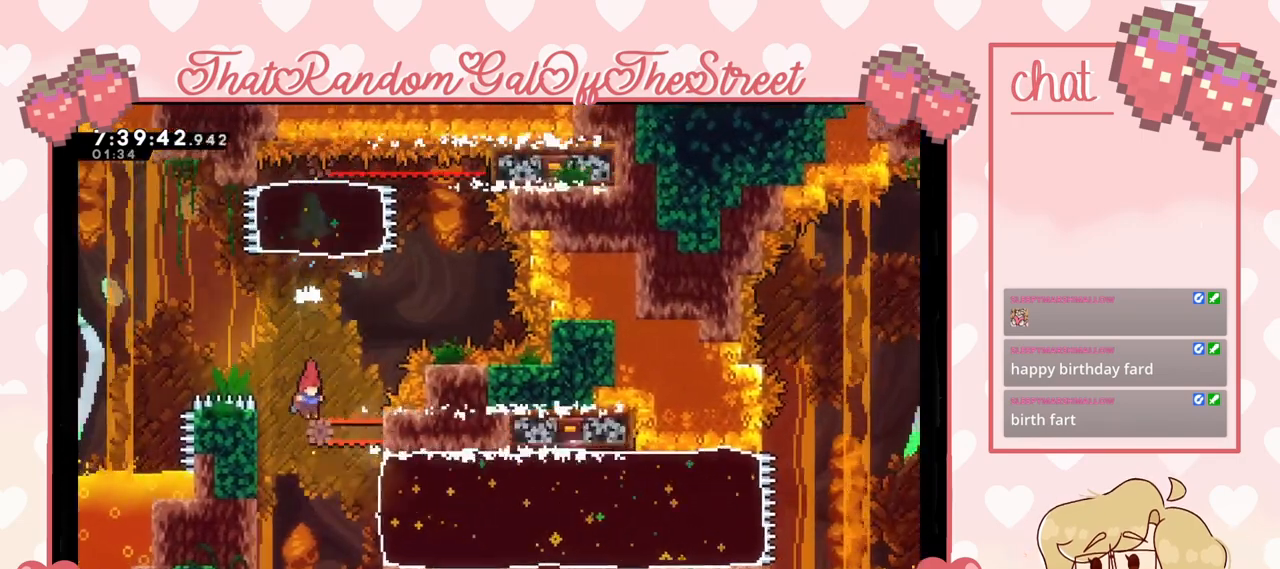
{"buttons": [], "left_stick": "right", "right_stick": "center", "events": [[100, "left_stick", "right"], [267, "X", "down"], [333, "X", "up"]]}
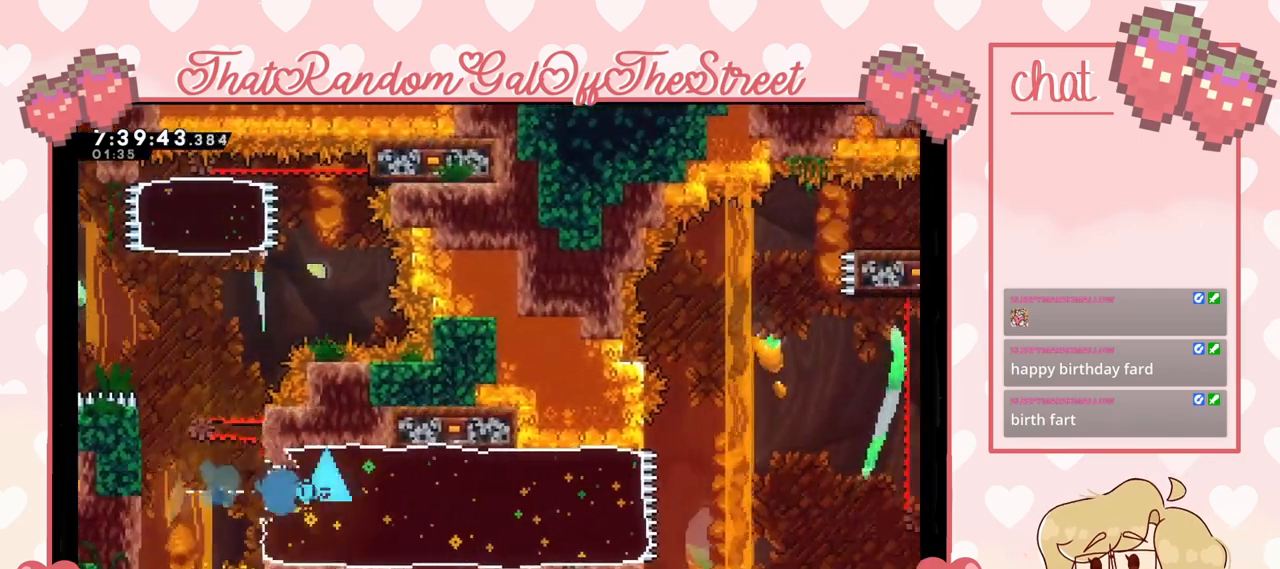
{"buttons": [], "left_stick": "right", "right_stick": "center", "events": []}
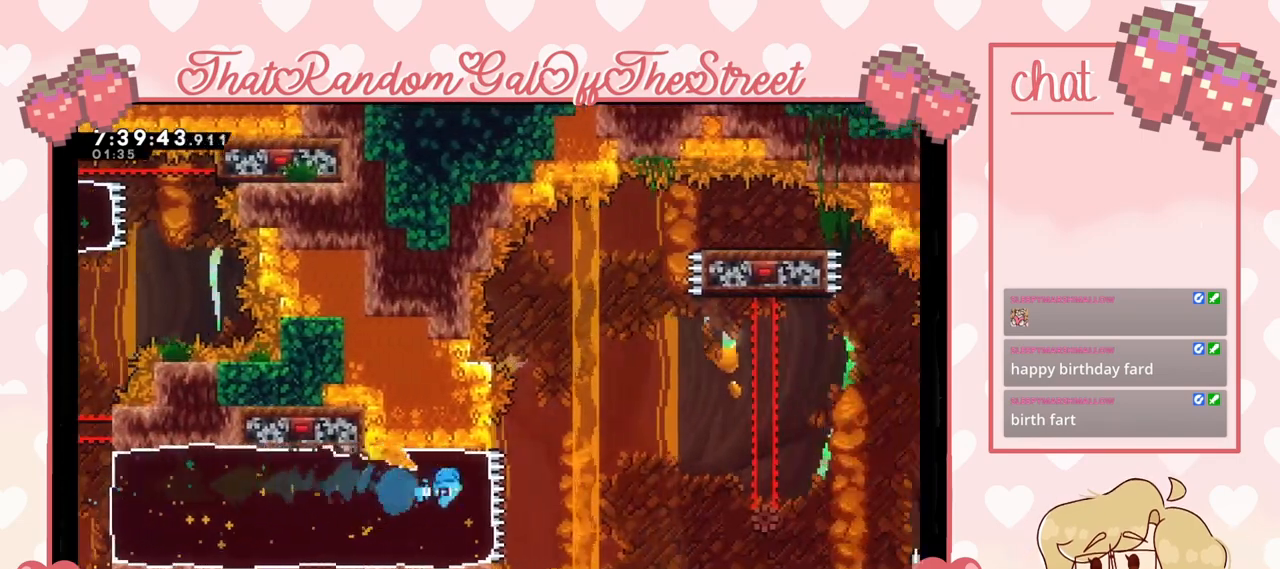
{"buttons": [], "left_stick": "up-right", "right_stick": "center", "events": [[100, "A", "down"], [433, "A", "up"], [500, "left_stick", "up-right"]]}
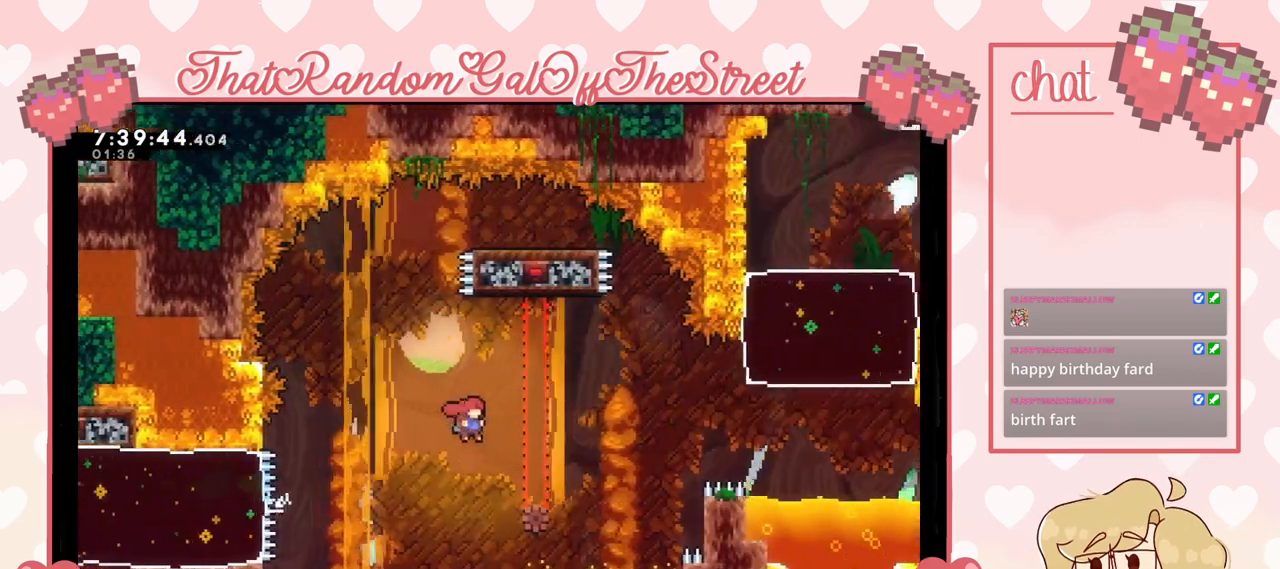
{"buttons": [], "left_stick": "up-right", "right_stick": "center", "events": [[67, "X", "down"], [367, "X", "up"]]}
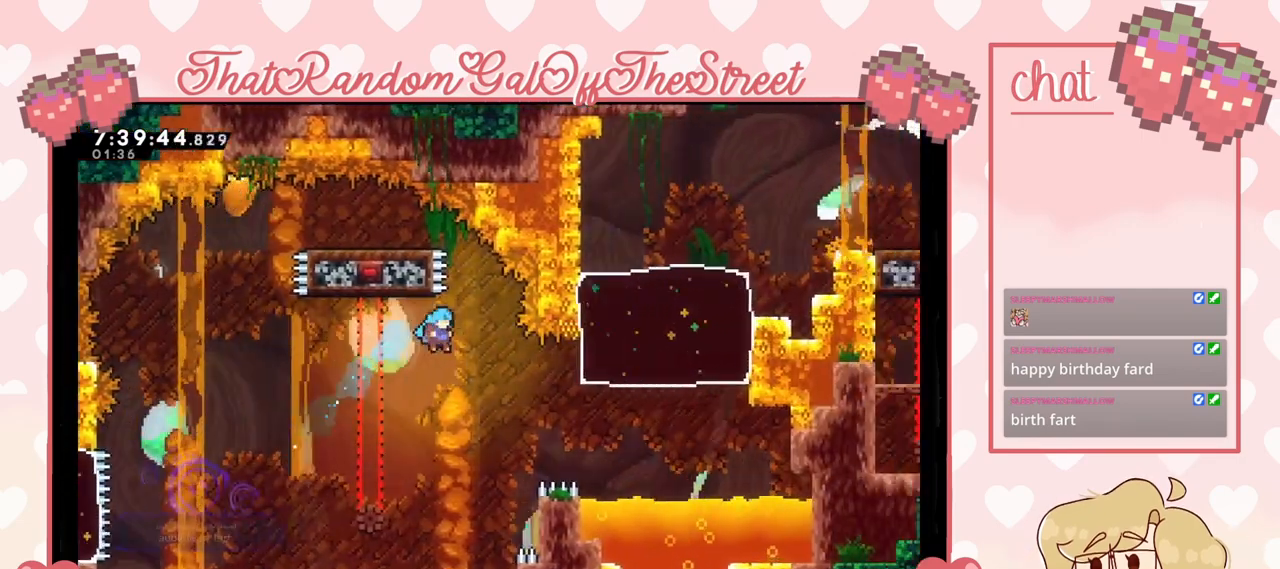
{"buttons": ["L2"], "left_stick": "up-right", "right_stick": "center", "events": [[300, "L2", "down"]]}
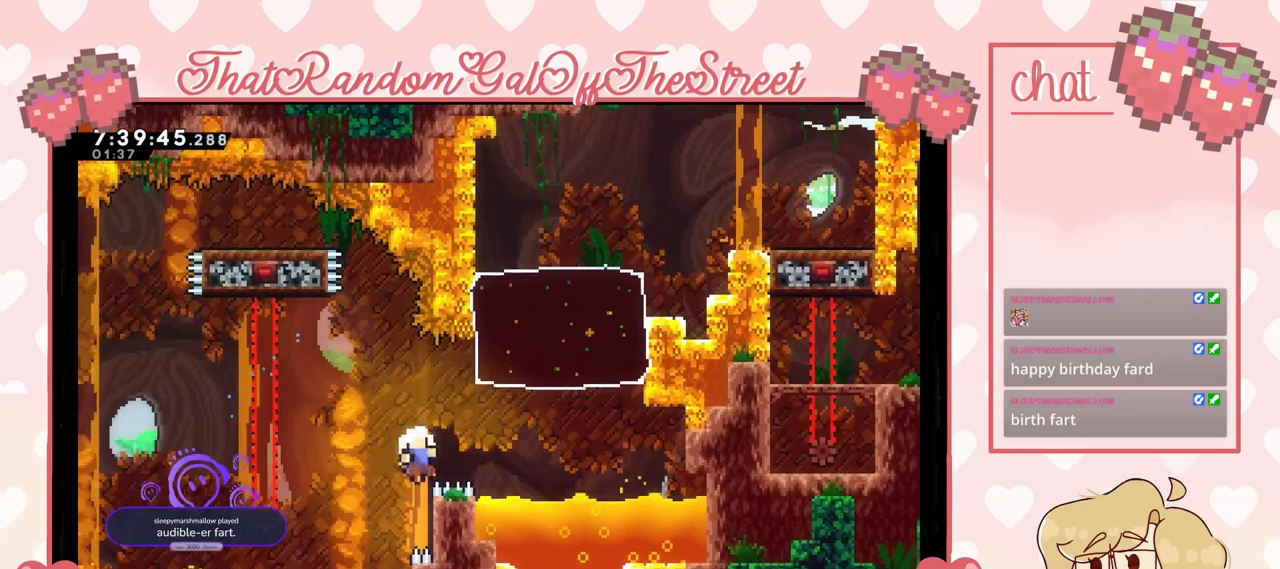
{"buttons": ["X", "Y"], "left_stick": "center", "right_stick": "center", "events": [[300, "A", "down"], [300, "X", "down"], [367, "B", "down"], [367, "L2", "up"], [367, "Y", "down"], [400, "left_stick", "center"], [500, "A", "up"], [500, "B", "up"]]}
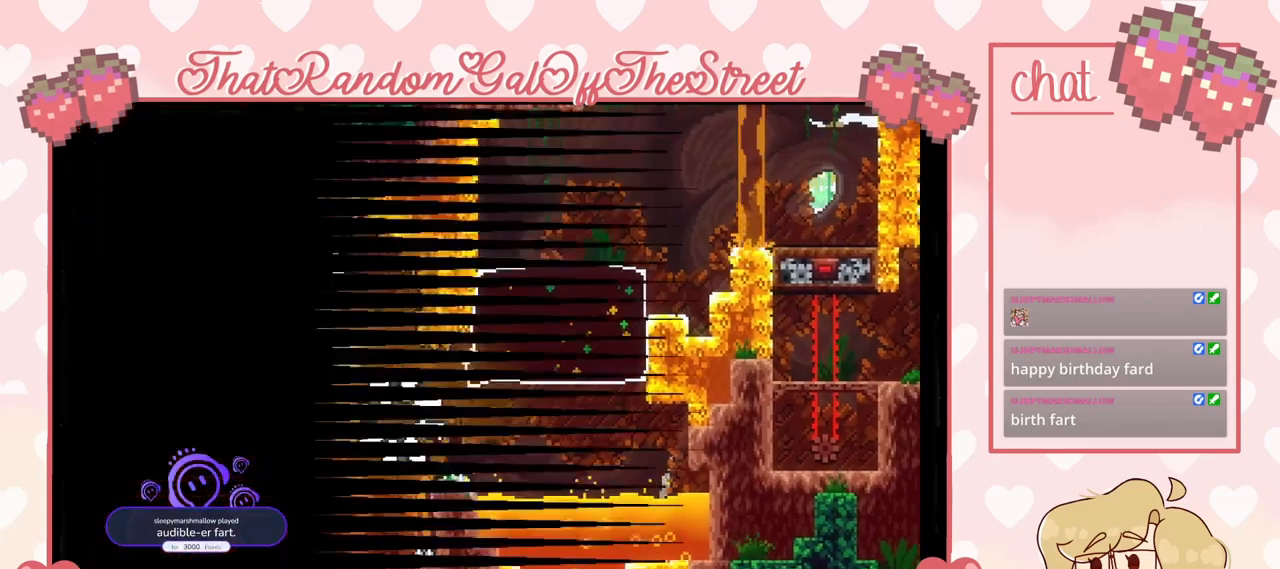
{"buttons": ["Y"], "left_stick": "center", "right_stick": "center", "events": [[67, "X", "up"], [133, "A", "down"], [133, "B", "down"], [133, "X", "down"], [233, "A", "up"], [233, "B", "up"], [333, "A", "down"], [333, "B", "down"], [467, "A", "up"], [467, "B", "up"], [500, "X", "up"]]}
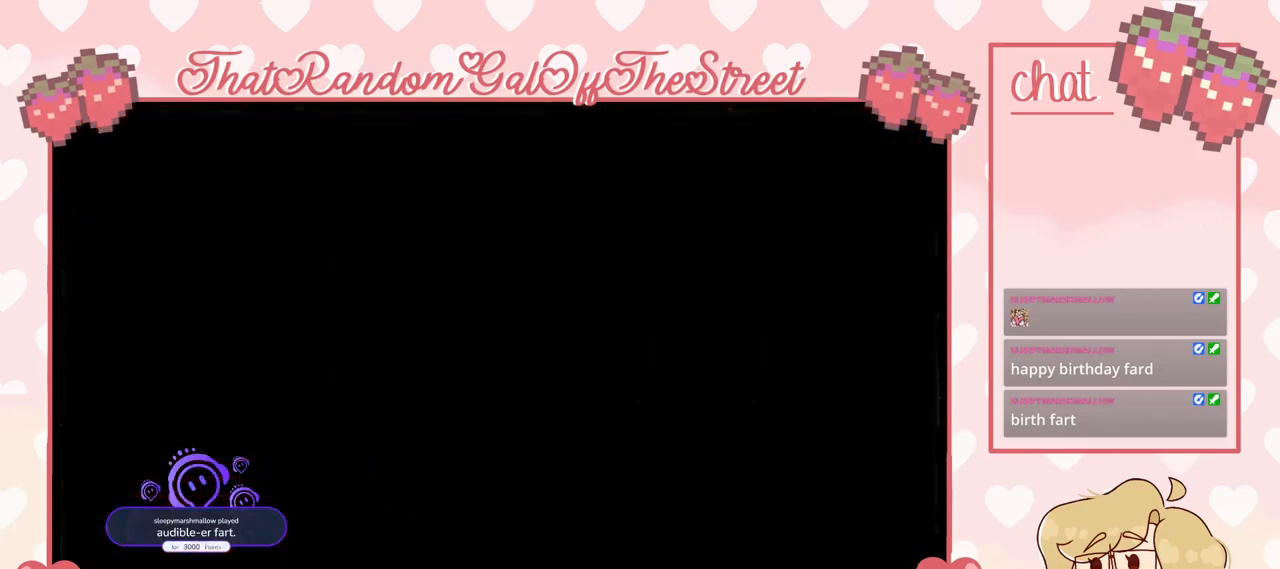
{"buttons": [], "left_stick": "center", "right_stick": "center", "events": [[33, "Y", "up"]]}